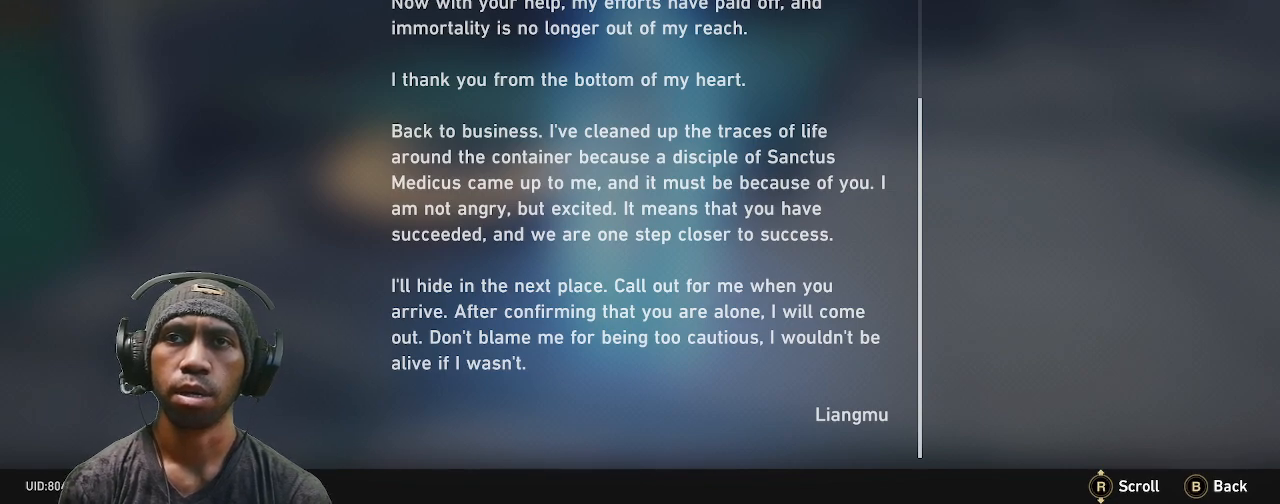
Gameplay with a controller (PlayStation layout); each line is a JSON object with the inputs held at the frame after it. "events" lists button and stick changes between this image and that frame as [ms after this image, input, new state], when the widget could be followed in between. Not read: L3 R3.
{"buttons": ["R2"], "left_stick": "center", "right_stick": "center", "events": []}
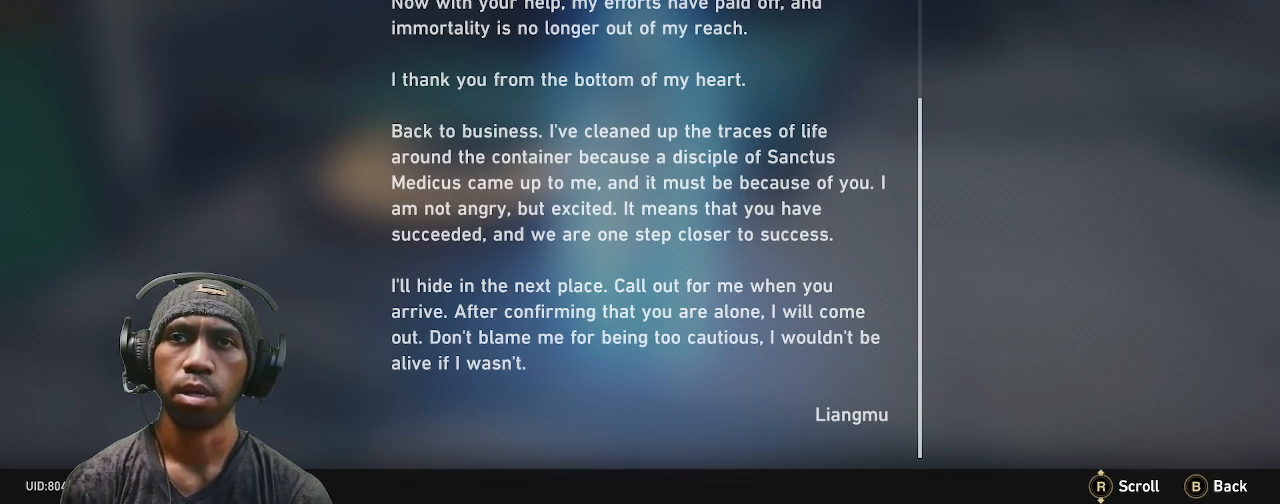
{"buttons": ["R2"], "left_stick": "center", "right_stick": "center", "events": []}
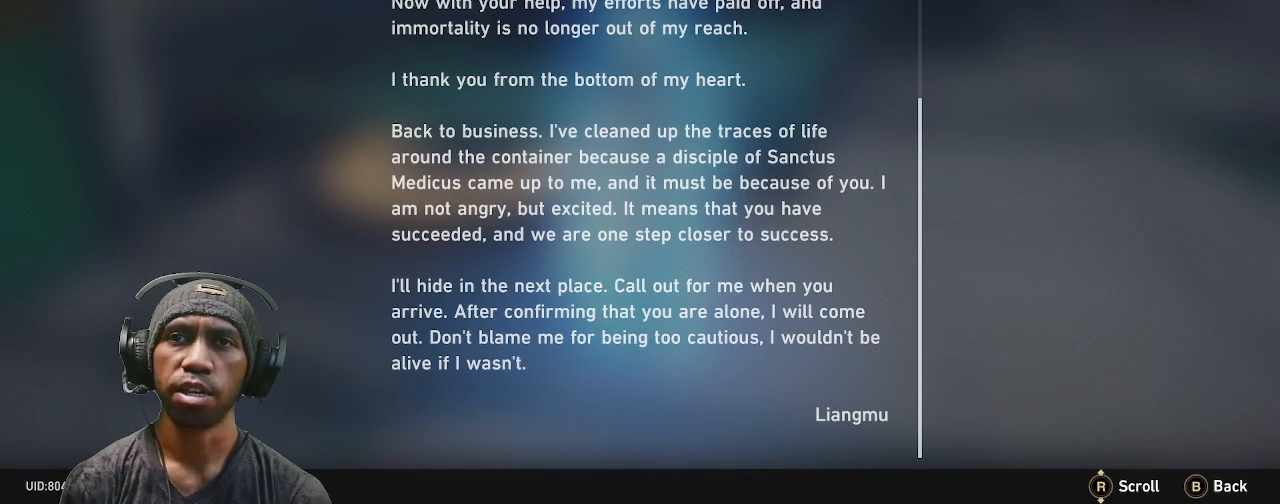
{"buttons": ["R2"], "left_stick": "center", "right_stick": "center", "events": []}
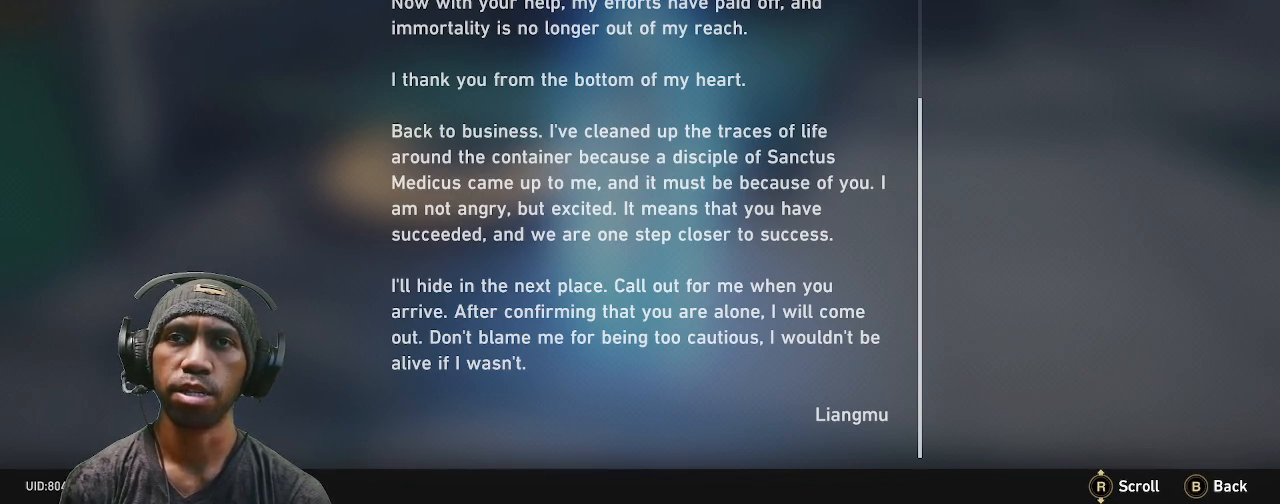
{"buttons": ["R2"], "left_stick": "center", "right_stick": "center", "events": []}
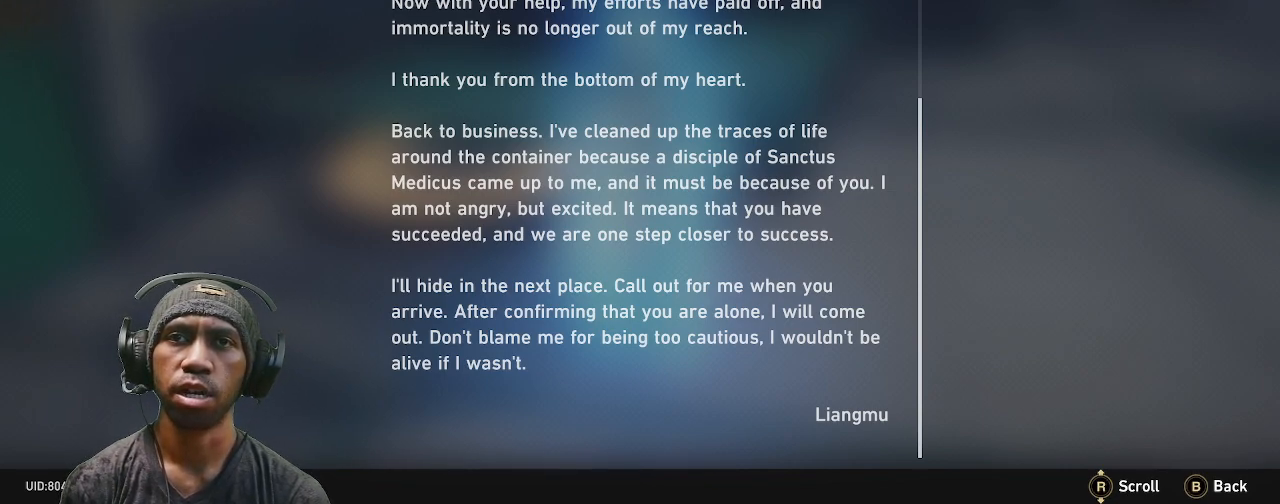
{"buttons": ["R2"], "left_stick": "center", "right_stick": "center", "events": []}
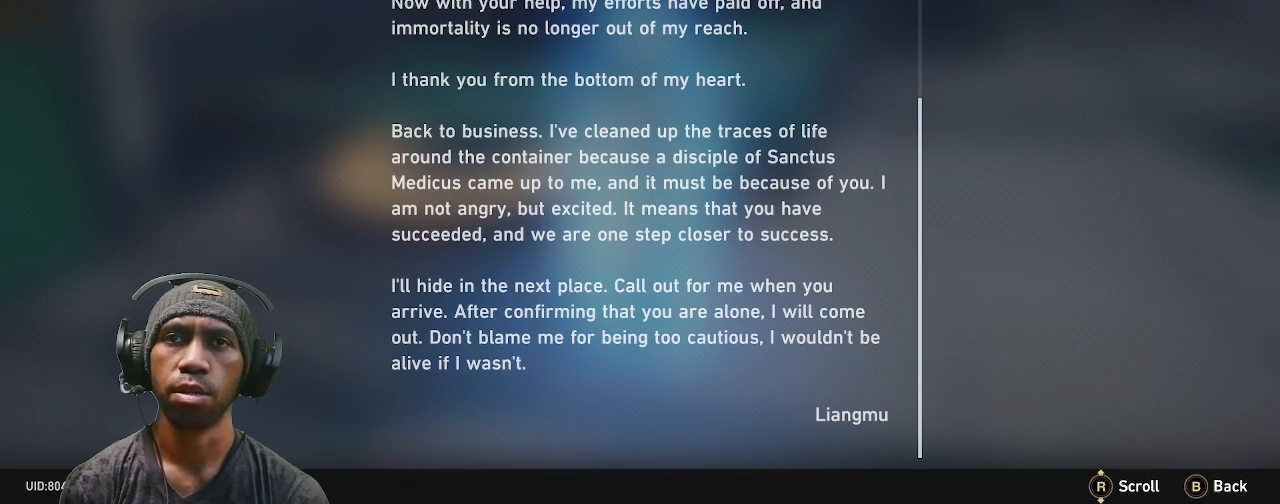
{"buttons": ["R2"], "left_stick": "center", "right_stick": "center", "events": []}
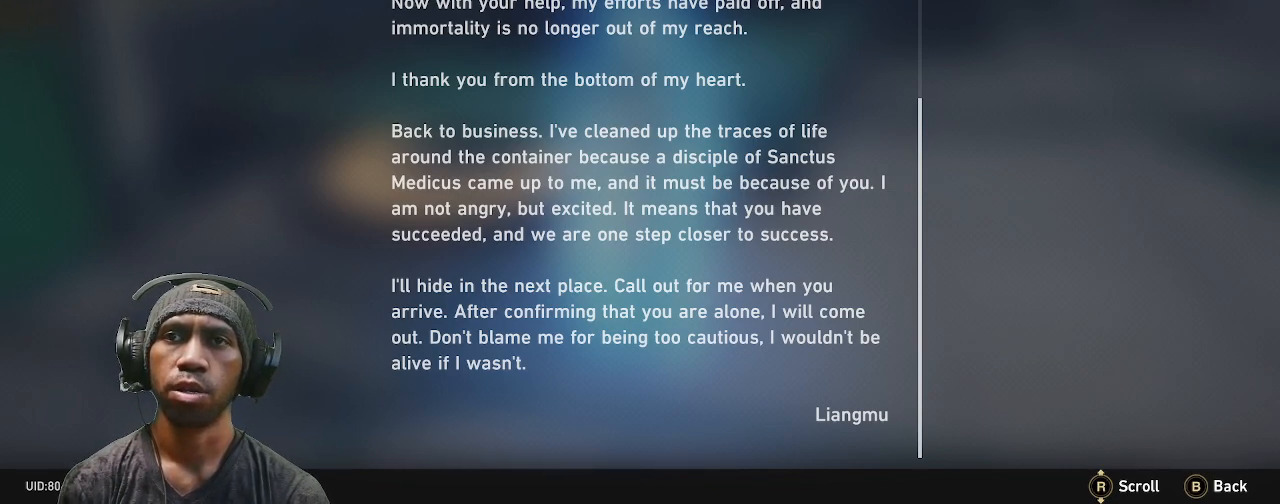
{"buttons": ["R2"], "left_stick": "center", "right_stick": "center", "events": []}
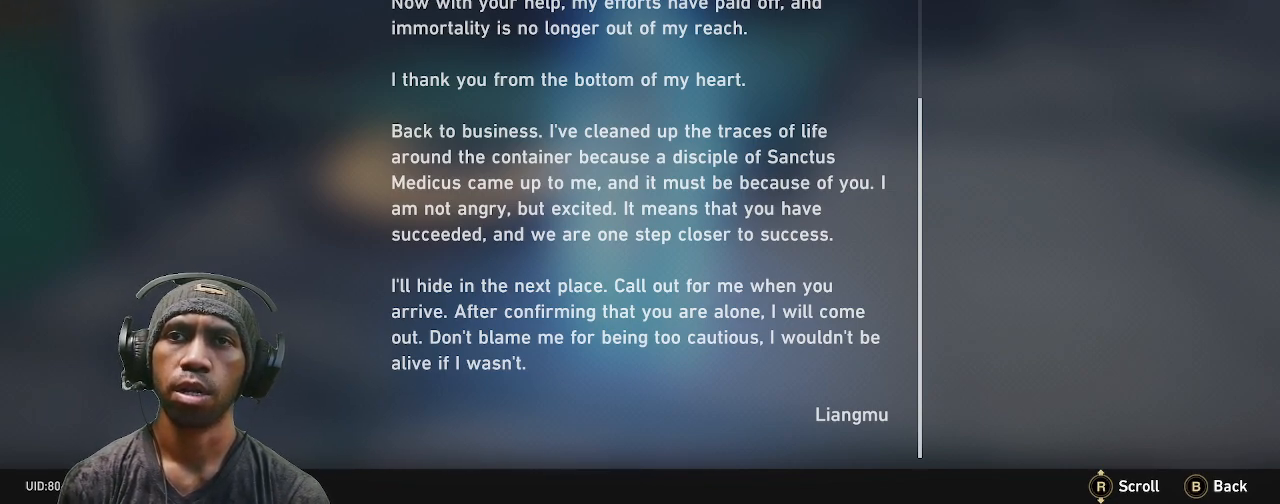
{"buttons": ["R2"], "left_stick": "center", "right_stick": "center", "events": []}
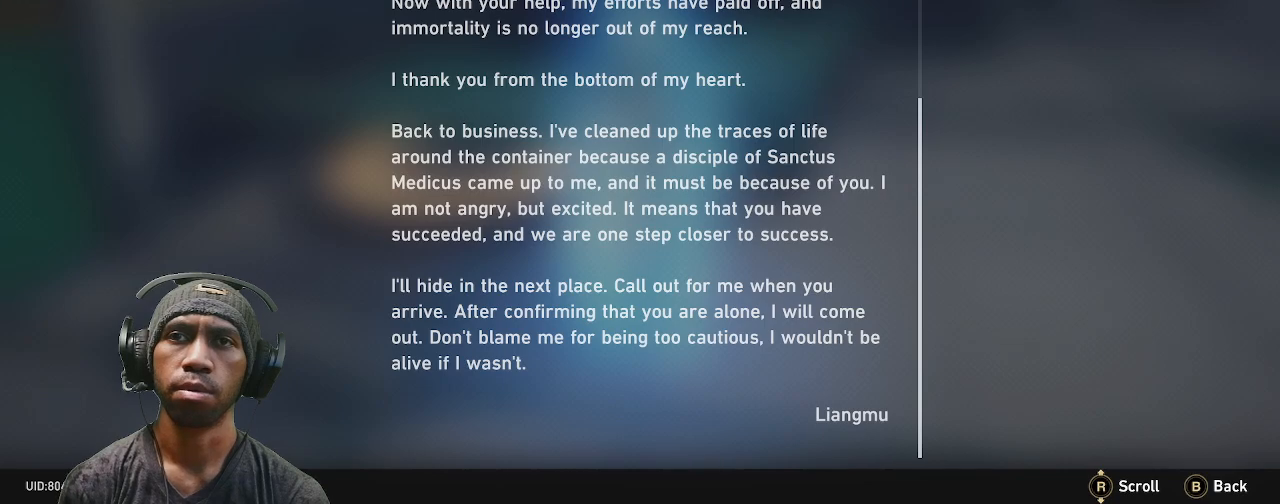
{"buttons": ["R2"], "left_stick": "center", "right_stick": "center", "events": []}
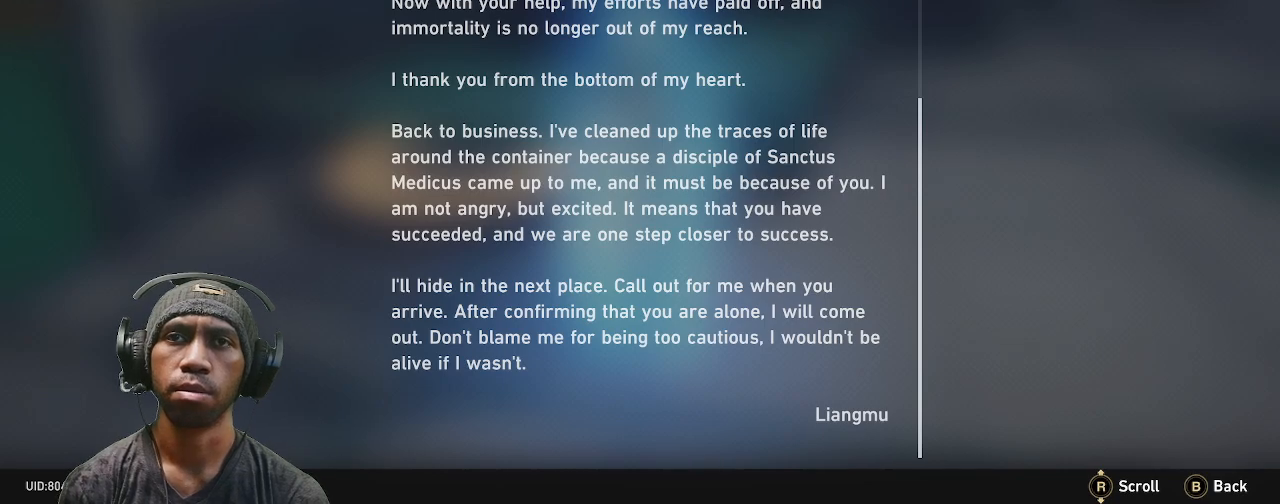
{"buttons": ["R2"], "left_stick": "center", "right_stick": "center", "events": []}
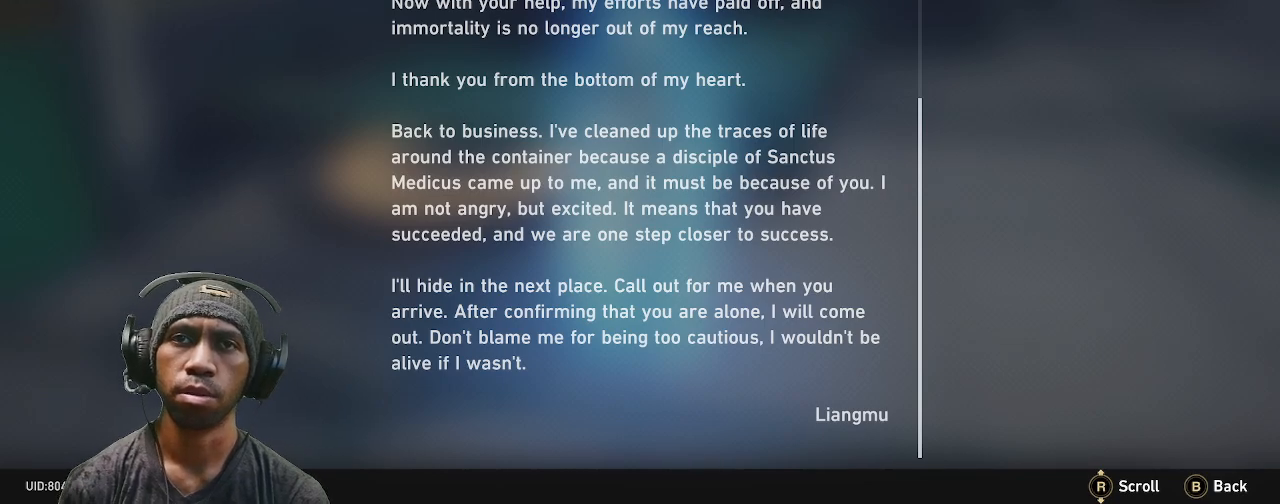
{"buttons": ["R2"], "left_stick": "center", "right_stick": "center", "events": []}
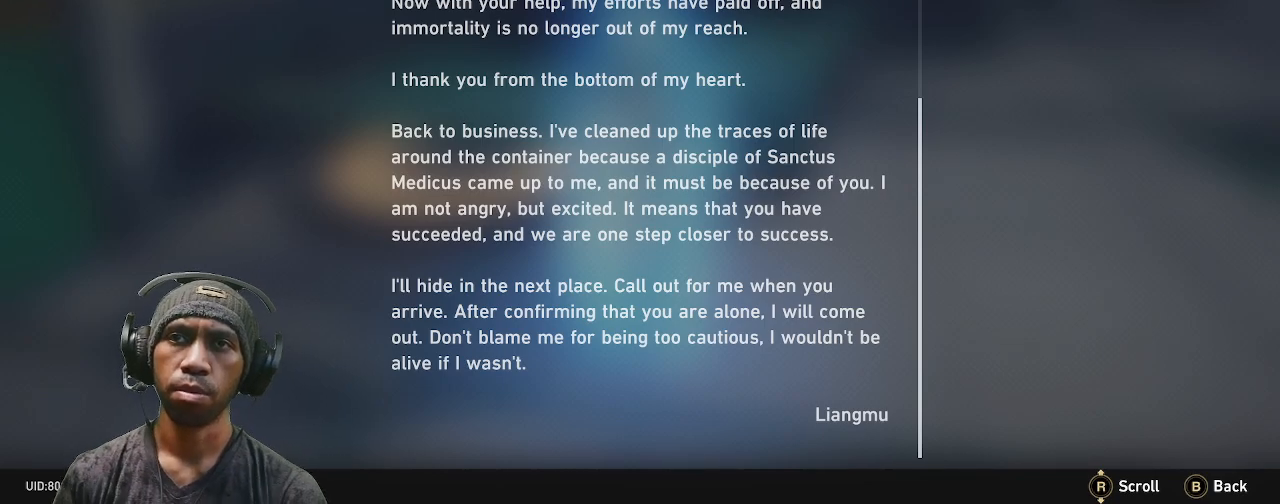
{"buttons": ["R2"], "left_stick": "center", "right_stick": "center", "events": []}
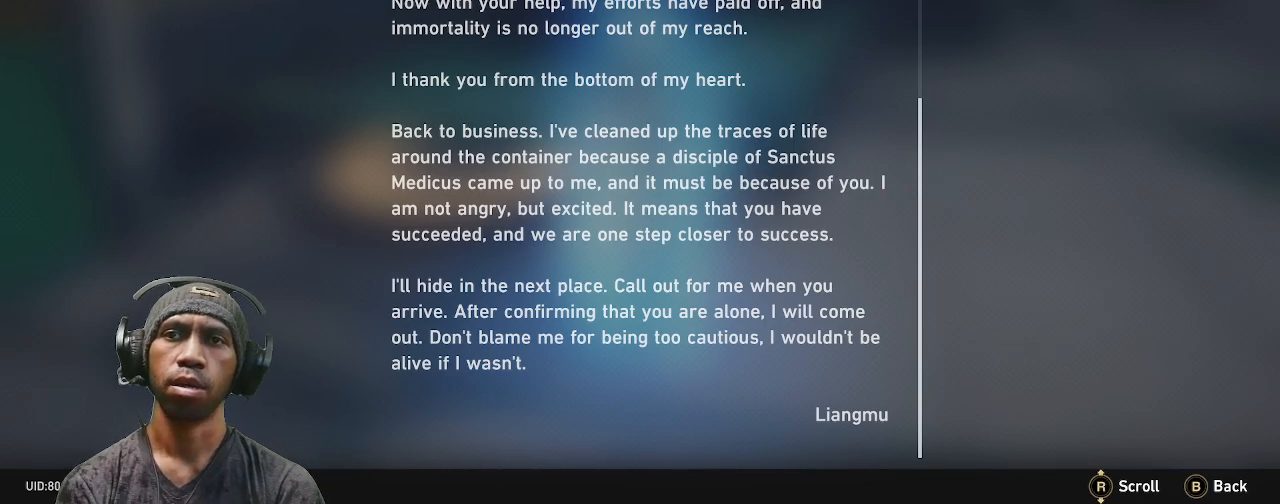
{"buttons": ["R2"], "left_stick": "center", "right_stick": "center", "events": []}
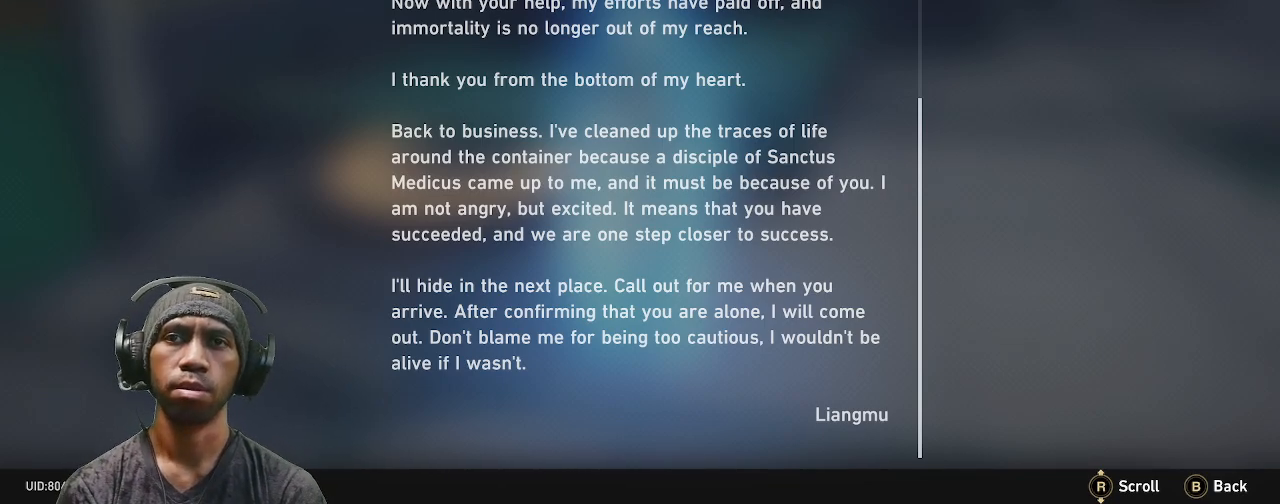
{"buttons": ["CIRCLE", "R2"], "left_stick": "center", "right_stick": "center", "events": [[500, "CIRCLE", "down"]]}
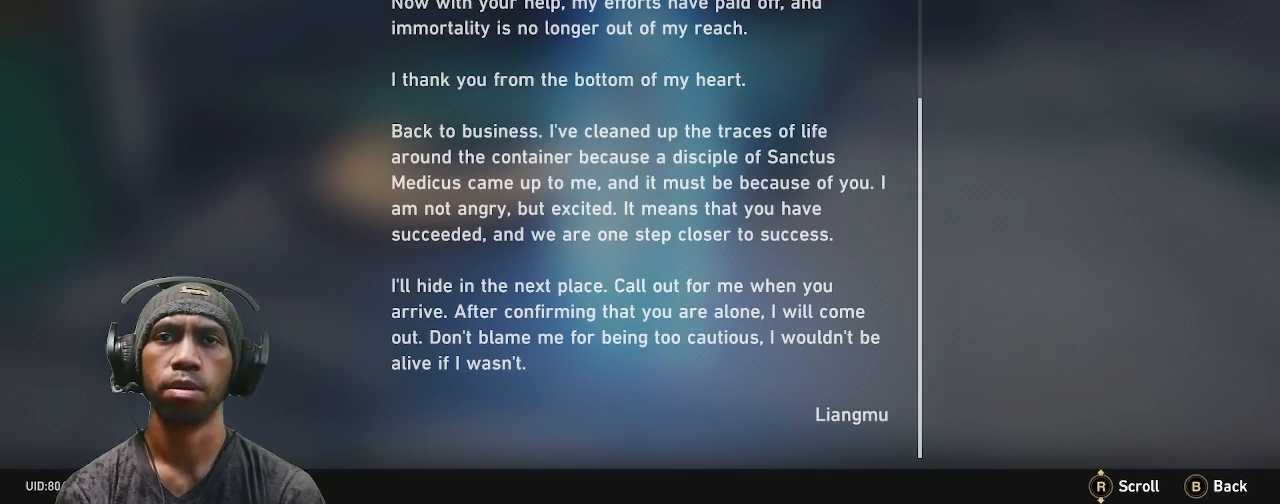
{"buttons": ["R2"], "left_stick": "center", "right_stick": "center", "events": [[167, "CIRCLE", "up"]]}
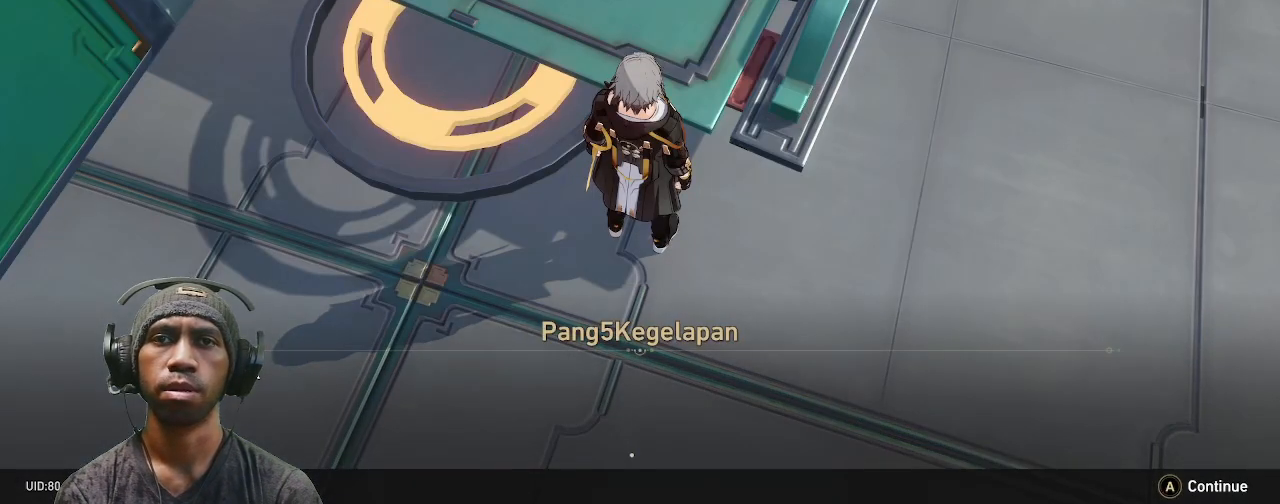
{"buttons": ["R2"], "left_stick": "center", "right_stick": "center", "events": []}
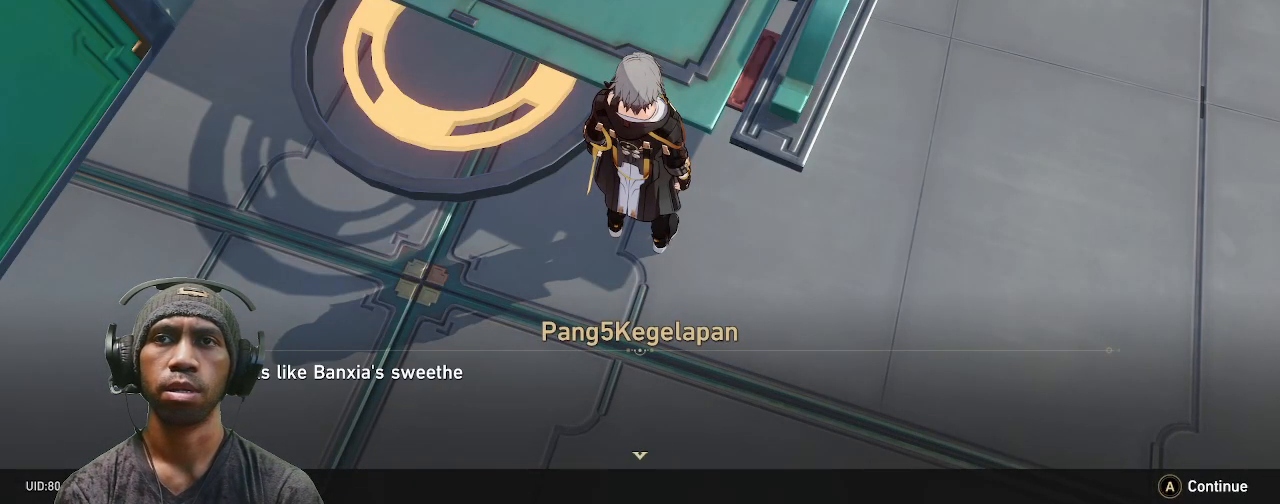
{"buttons": ["R2"], "left_stick": "center", "right_stick": "up", "events": [[283, "right_stick", "up"]]}
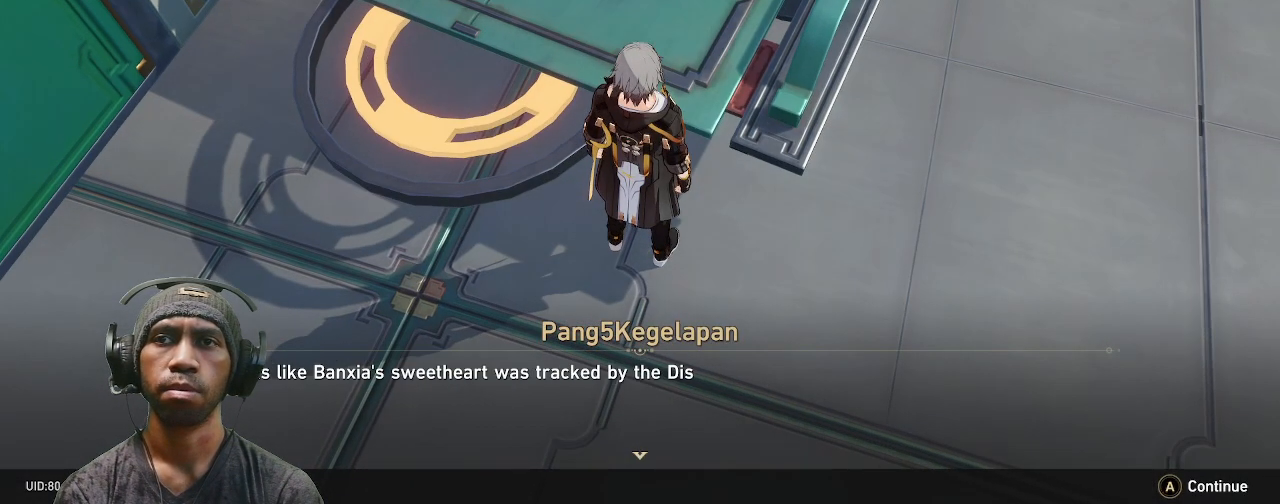
{"buttons": ["R2"], "left_stick": "center", "right_stick": "center", "events": [[233, "right_stick", "center"]]}
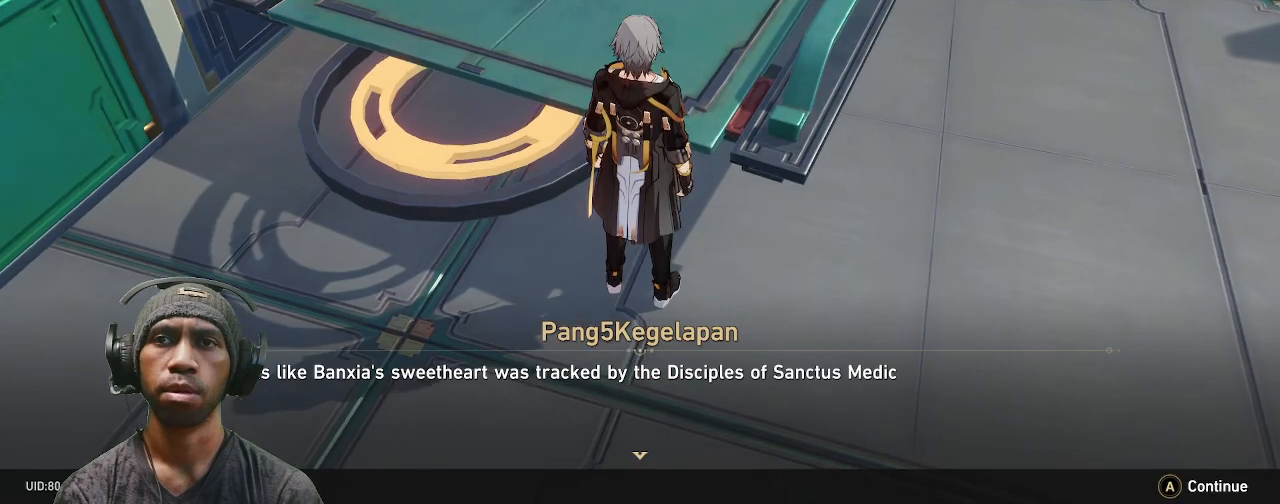
{"buttons": ["R2"], "left_stick": "center", "right_stick": "center", "events": [[17, "right_stick", "up"], [400, "right_stick", "center"]]}
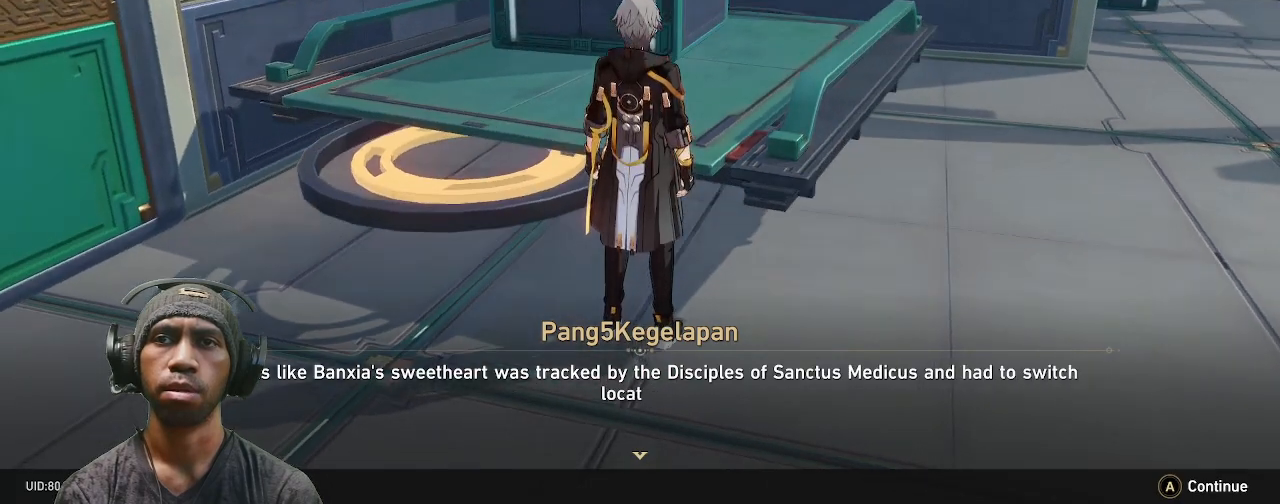
{"buttons": ["R2"], "left_stick": "center", "right_stick": "right", "events": [[317, "right_stick", "right"]]}
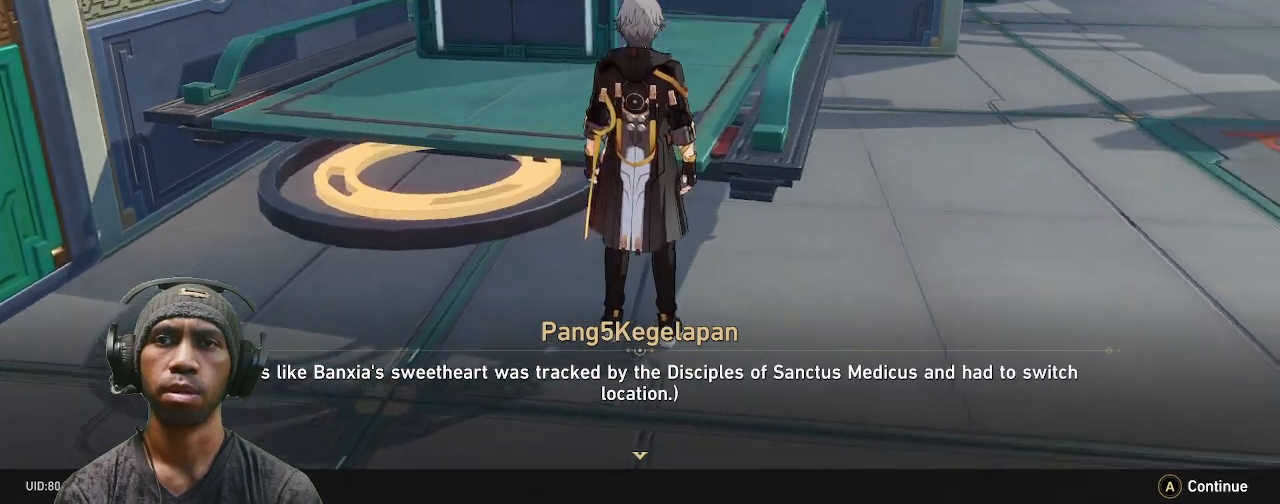
{"buttons": ["R2"], "left_stick": "center", "right_stick": "center", "events": [[200, "right_stick", "center"]]}
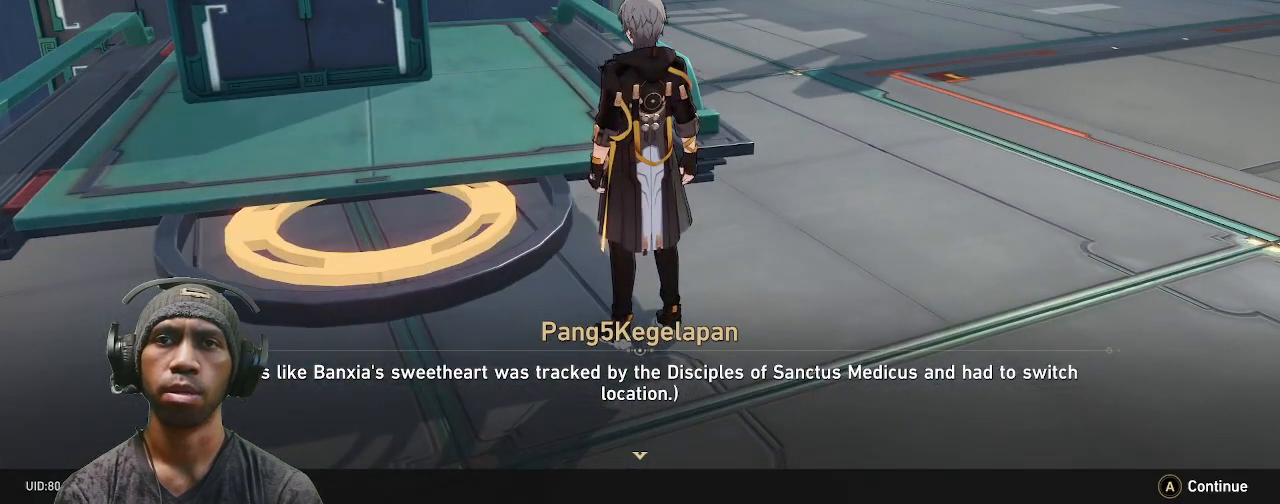
{"buttons": ["R2"], "left_stick": "center", "right_stick": "center", "events": []}
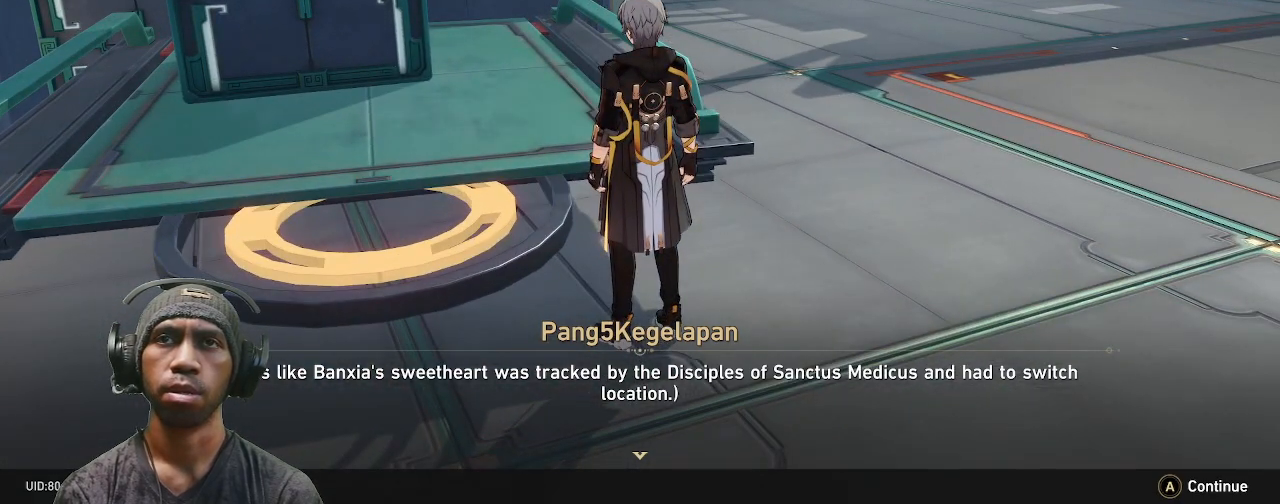
{"buttons": ["R2"], "left_stick": "center", "right_stick": "center", "events": [[167, "right_stick", "left"], [417, "right_stick", "center"]]}
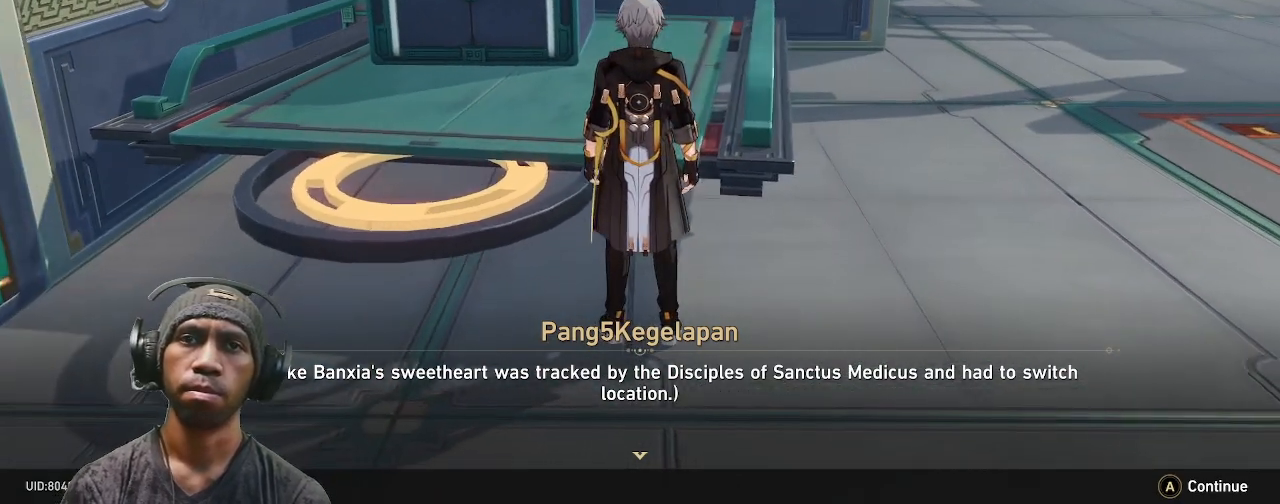
{"buttons": ["R2"], "left_stick": "center", "right_stick": "center", "events": []}
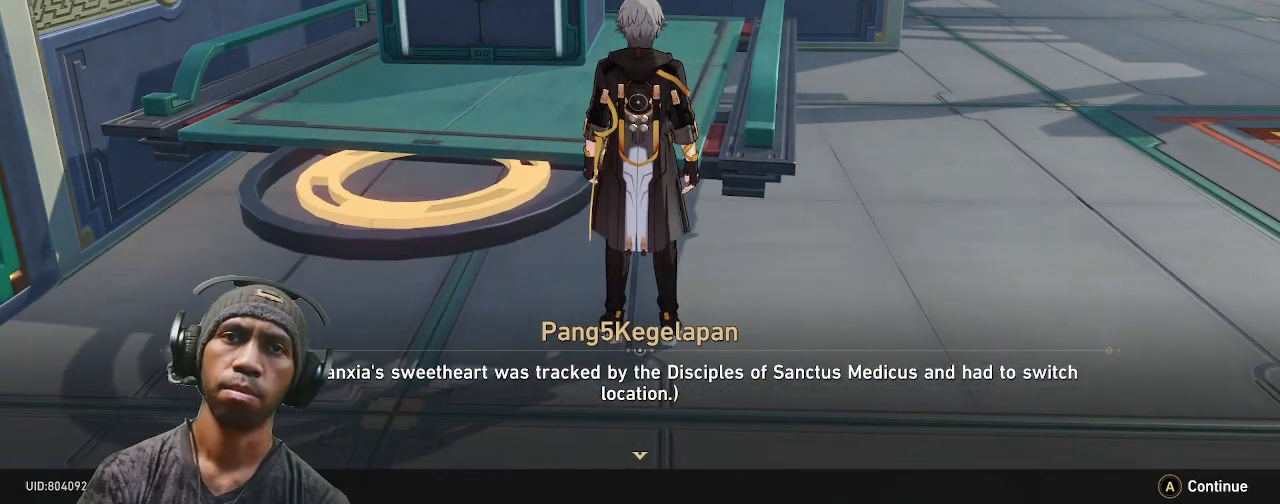
{"buttons": ["R2"], "left_stick": "right", "right_stick": "right", "events": [[283, "right_stick", "right"], [450, "left_stick", "right"]]}